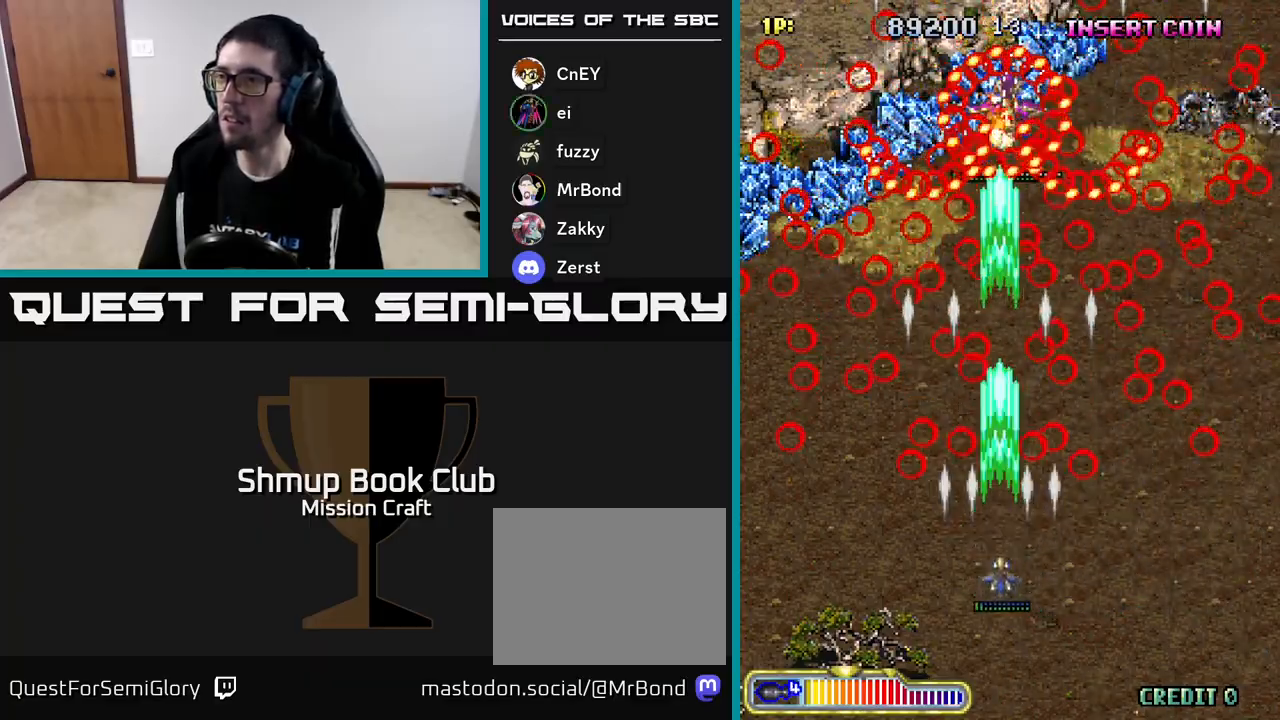
Gameplay with a controller (Xbox layout); each line is a JSON object with the inputs held at the frame after it. "events" lists button and stick changes between this image and that frame as [ms after this image, input, new state], when the widget could be followed in between. Not read: right_stick.
{"buttons": ["R2"], "left_stick": "center", "events": [[100, "DPAD_UP", "down"], [417, "DPAD_UP", "up"]]}
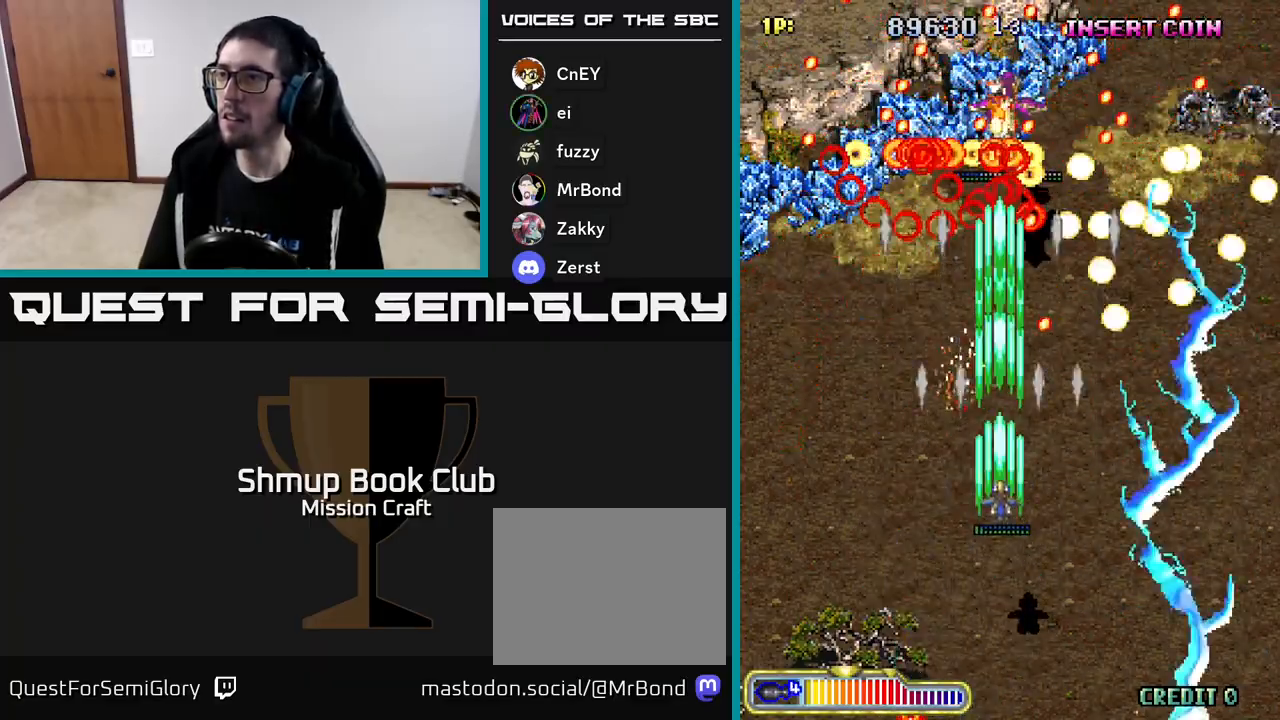
{"buttons": ["R2", "DPAD_LEFT"], "left_stick": "center", "events": [[117, "DPAD_DOWN", "down"], [433, "DPAD_LEFT", "down"], [483, "DPAD_DOWN", "up"]]}
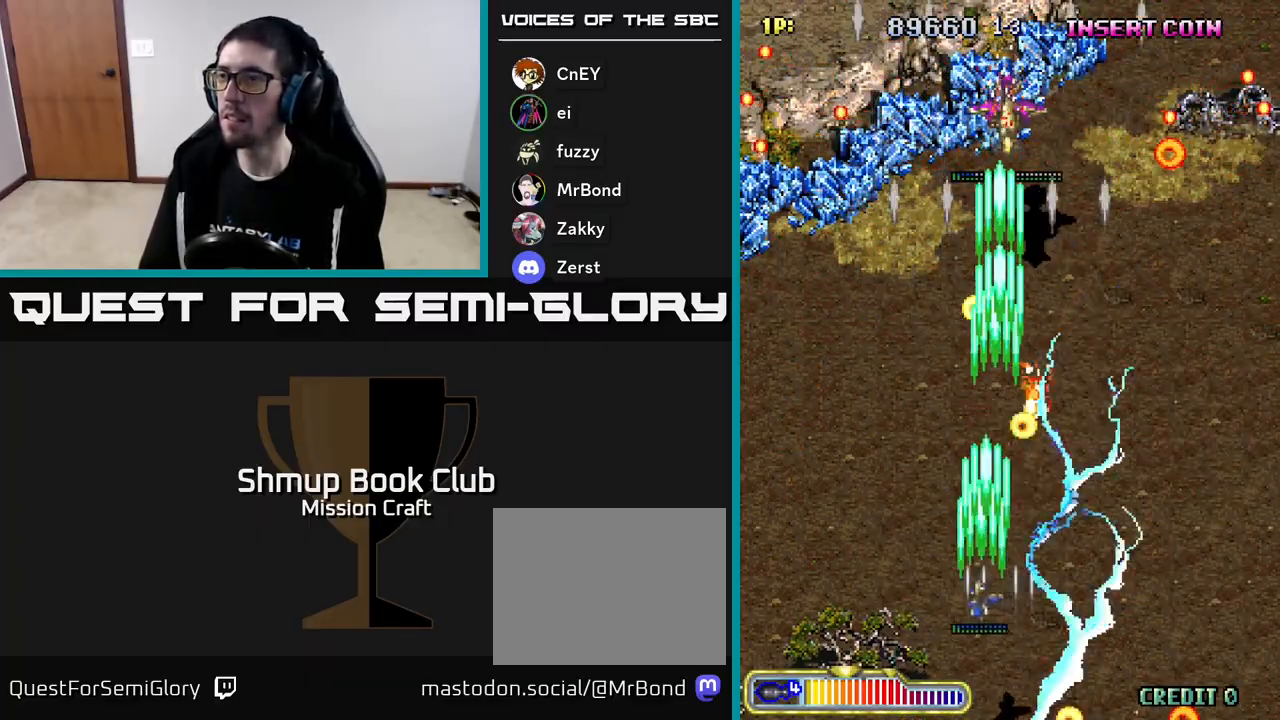
{"buttons": ["R2", "DPAD_UP"], "left_stick": "center", "events": [[100, "DPAD_UP", "down"], [150, "DPAD_LEFT", "up"], [233, "DPAD_RIGHT", "down"], [450, "DPAD_RIGHT", "up"]]}
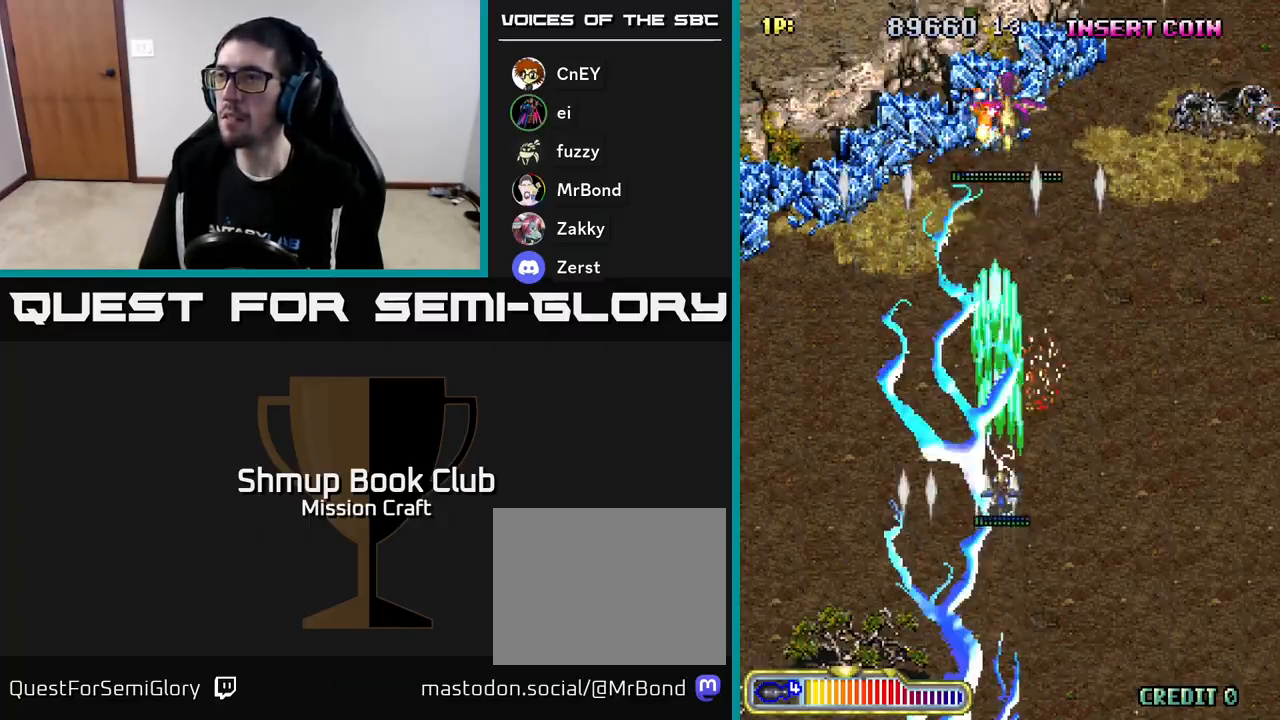
{"buttons": ["R2", "DPAD_DOWN"], "left_stick": "center", "events": [[50, "DPAD_UP", "up"], [167, "DPAD_DOWN", "down"]]}
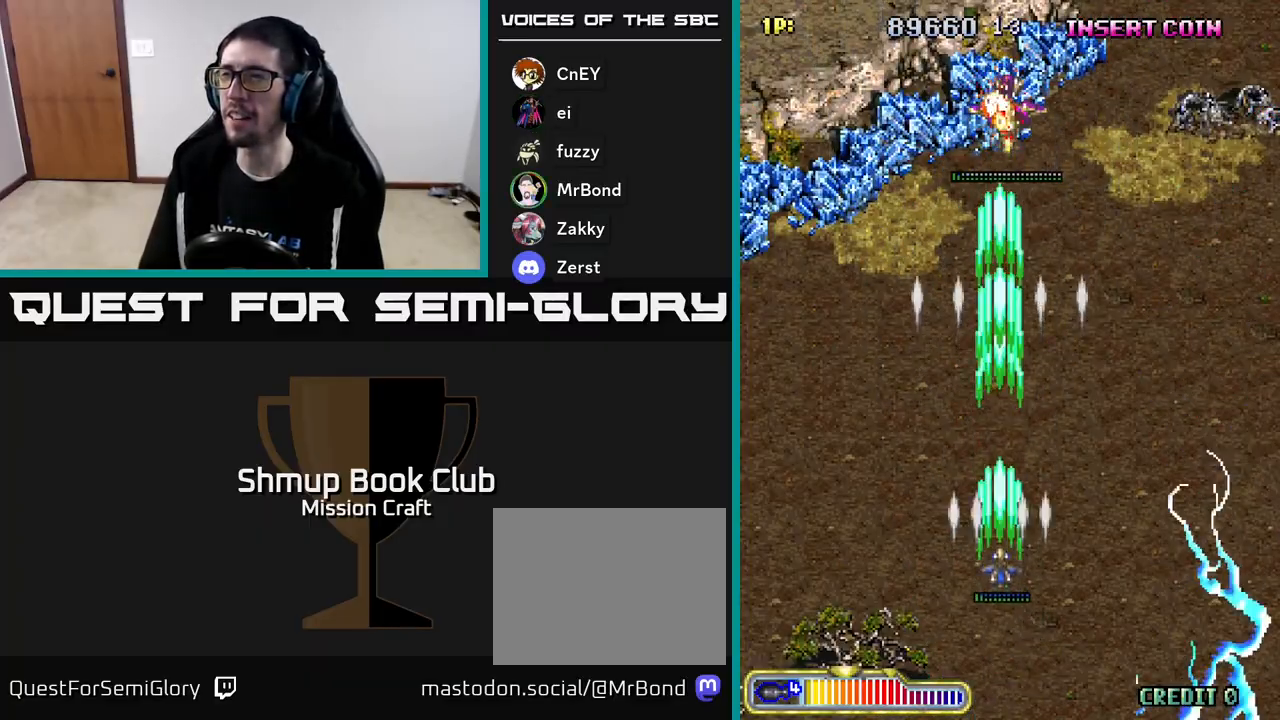
{"buttons": ["R2"], "left_stick": "center", "events": [[333, "DPAD_DOWN", "up"]]}
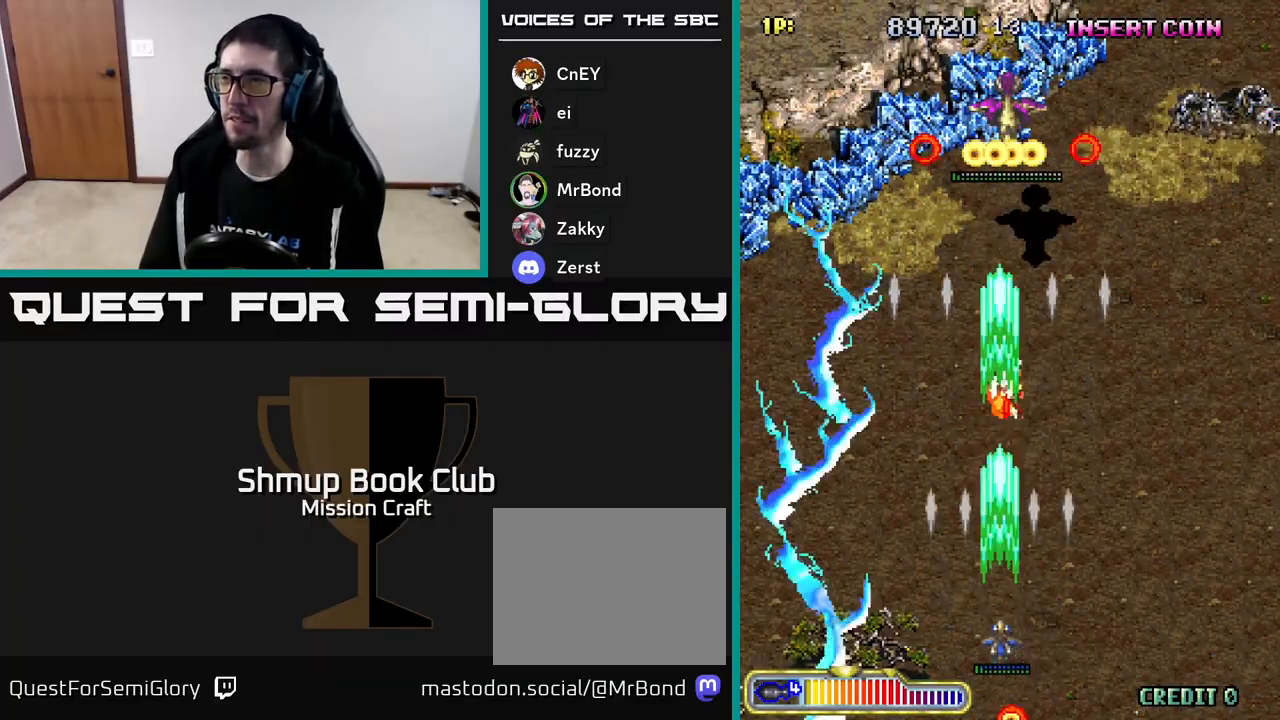
{"buttons": ["R2"], "left_stick": "center", "events": []}
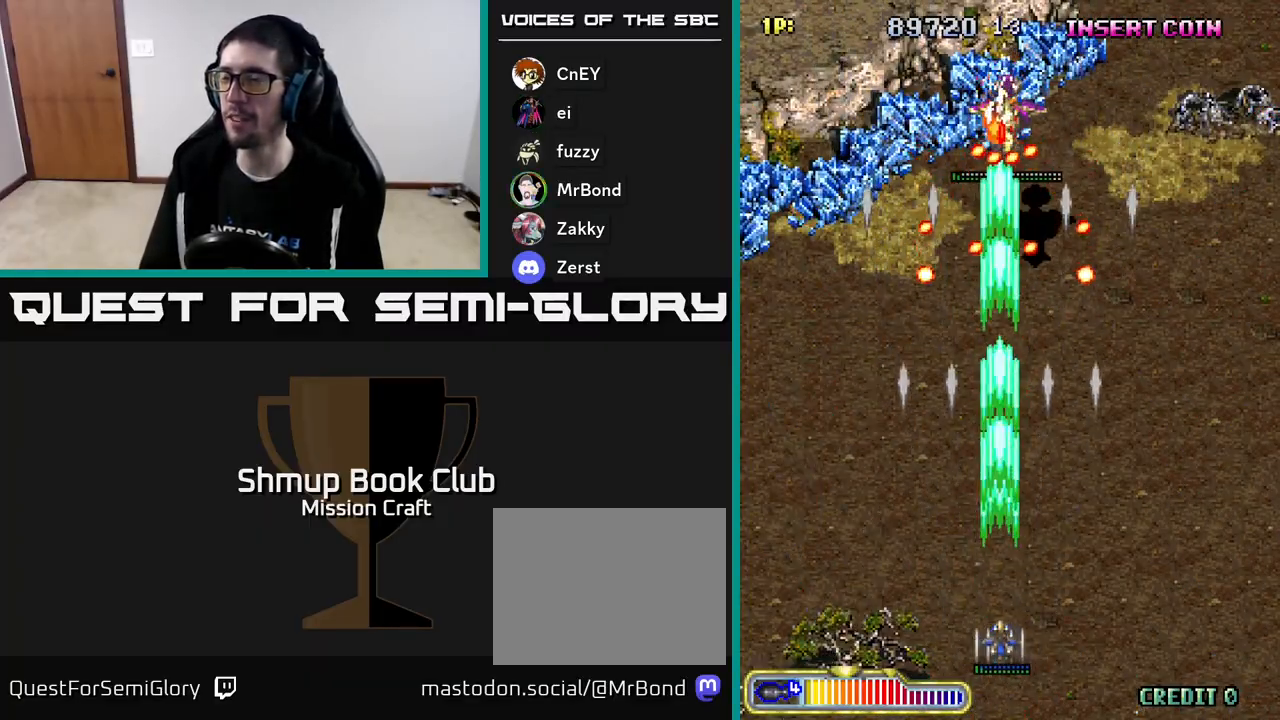
{"buttons": ["R2"], "left_stick": "center", "events": []}
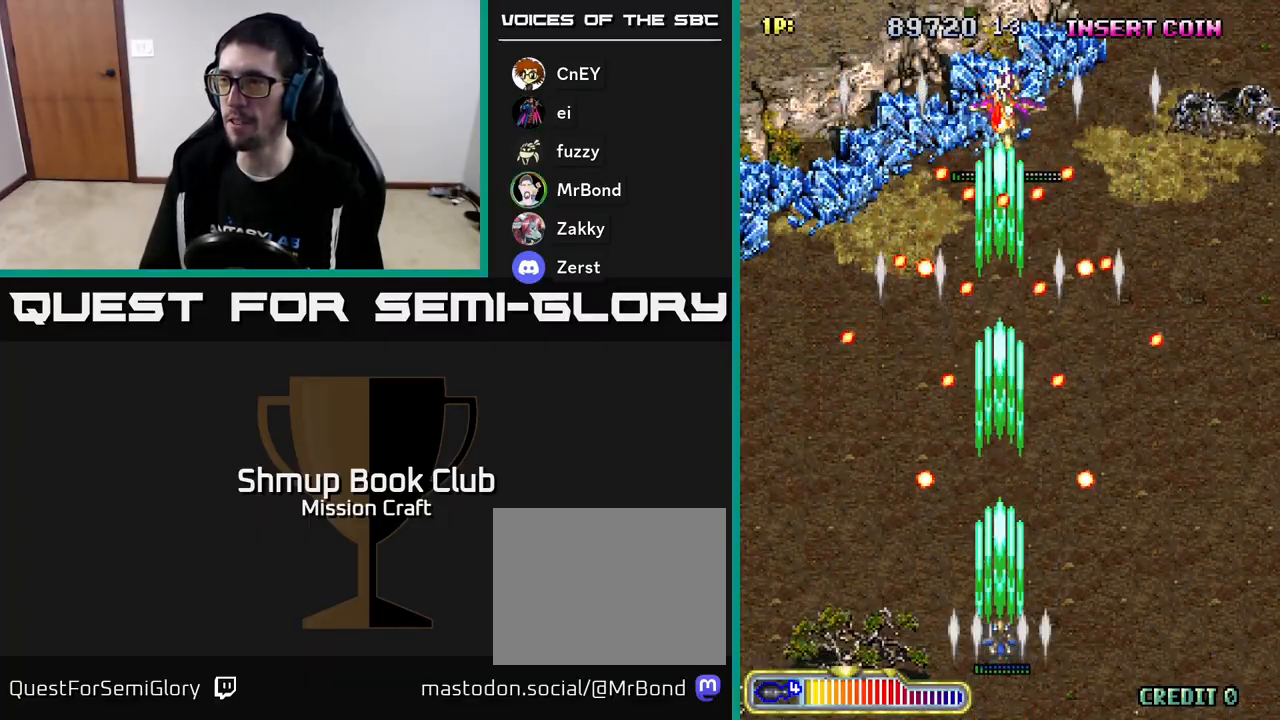
{"buttons": ["R2"], "left_stick": "center", "events": []}
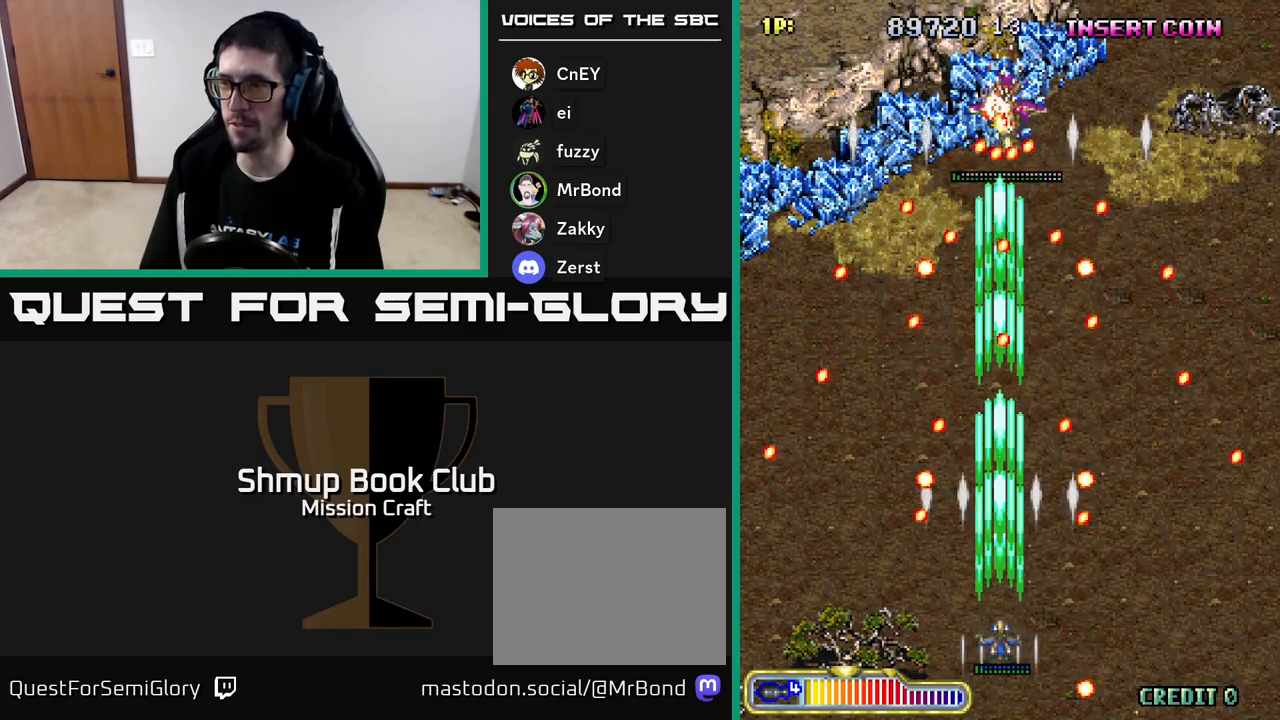
{"buttons": ["R2"], "left_stick": "center", "events": []}
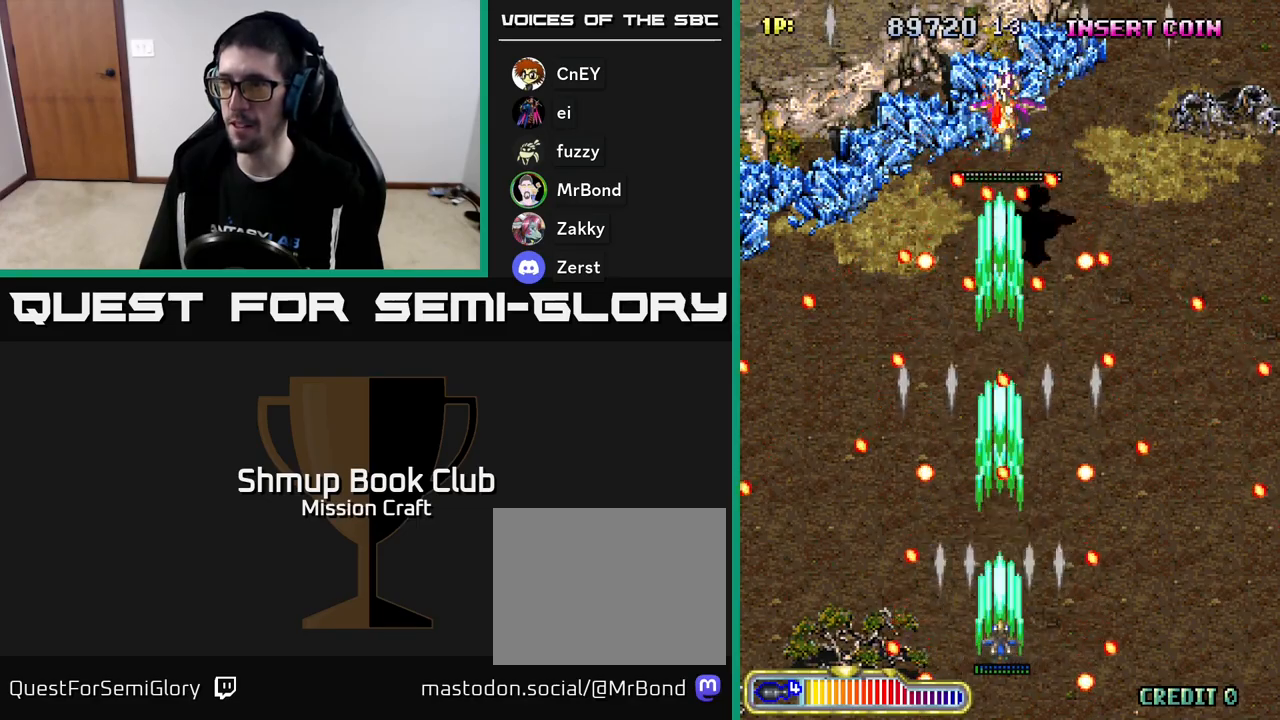
{"buttons": ["R2"], "left_stick": "center", "events": [[350, "DPAD_LEFT", "down"], [467, "DPAD_LEFT", "up"]]}
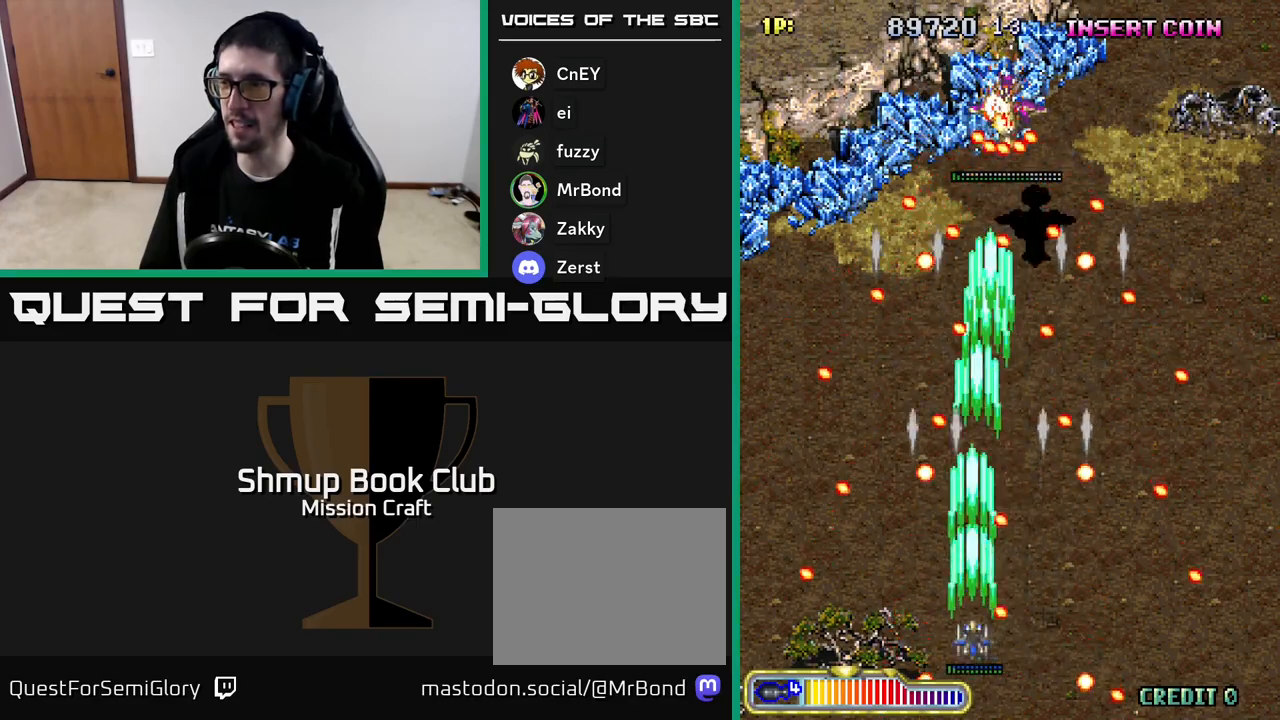
{"buttons": ["R2"], "left_stick": "center", "events": []}
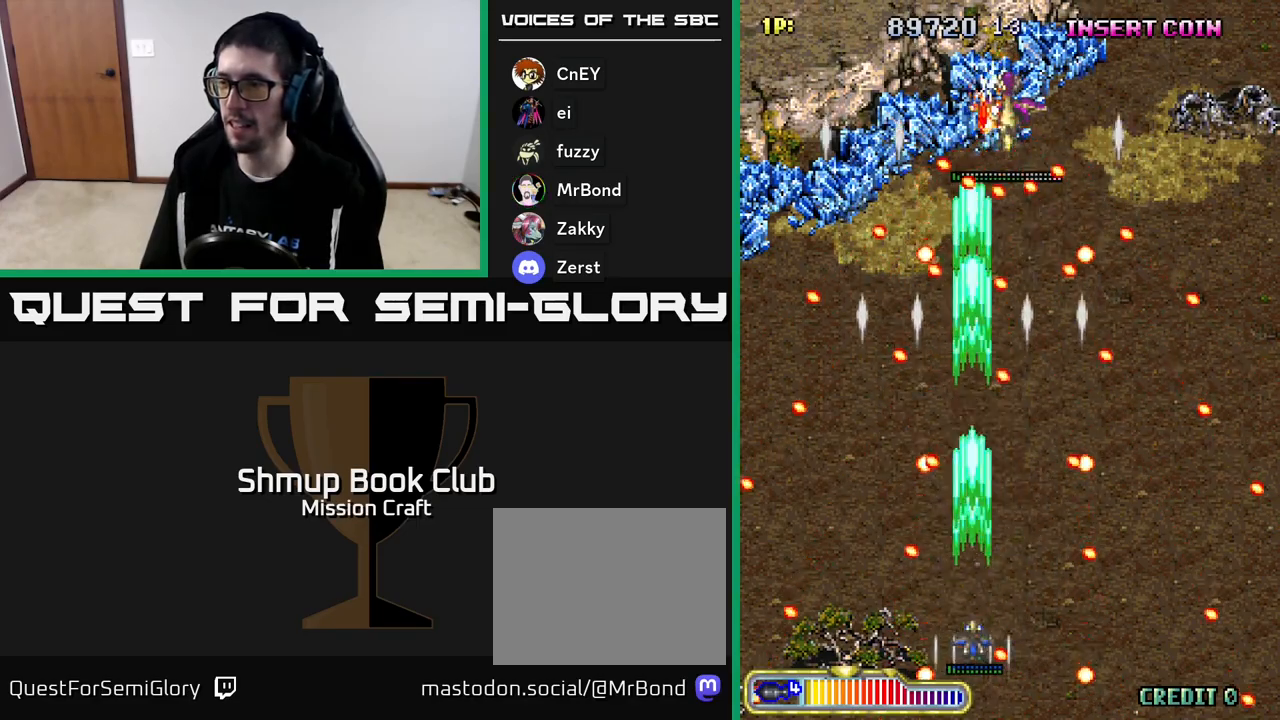
{"buttons": ["R2"], "left_stick": "center", "events": []}
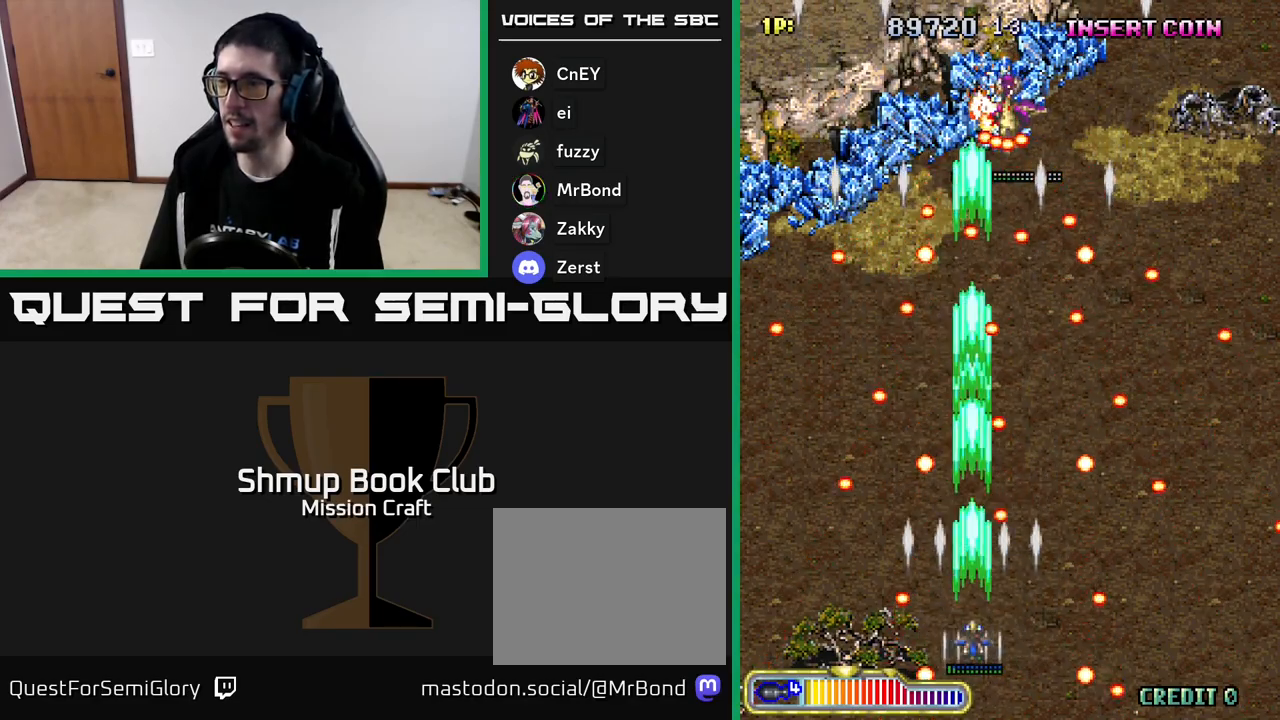
{"buttons": ["R2"], "left_stick": "center", "events": []}
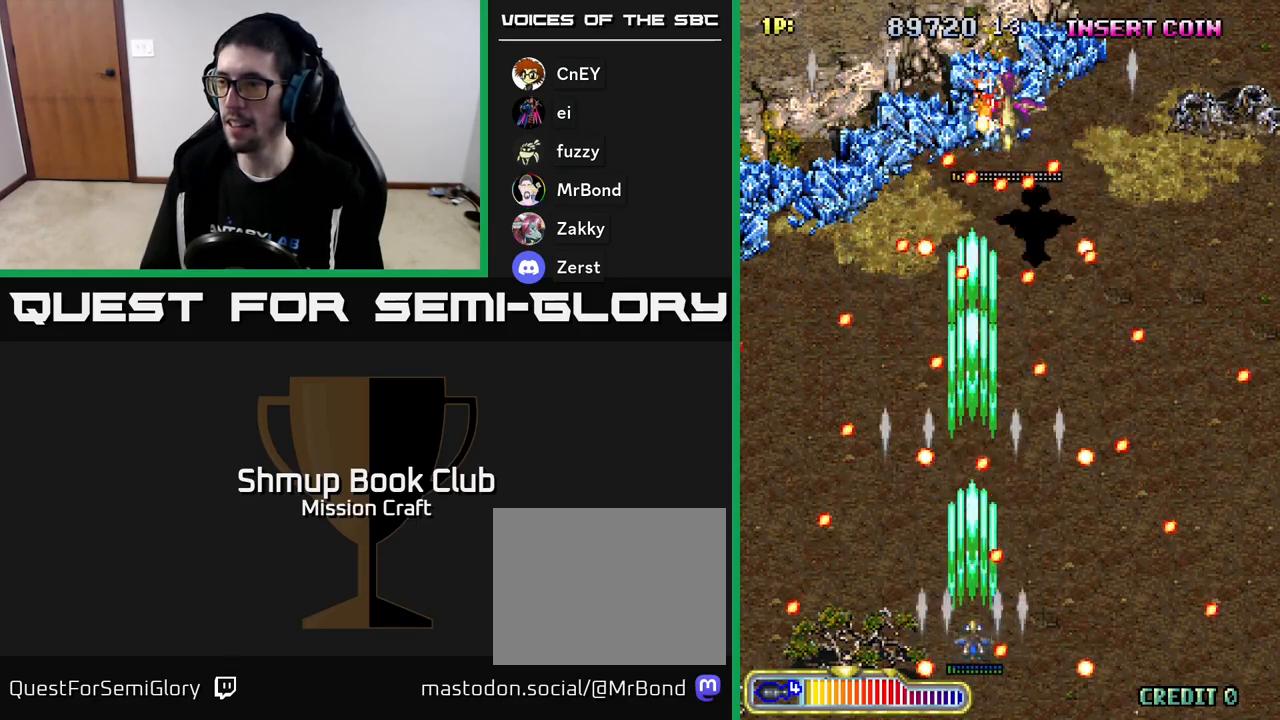
{"buttons": ["R2"], "left_stick": "center", "events": []}
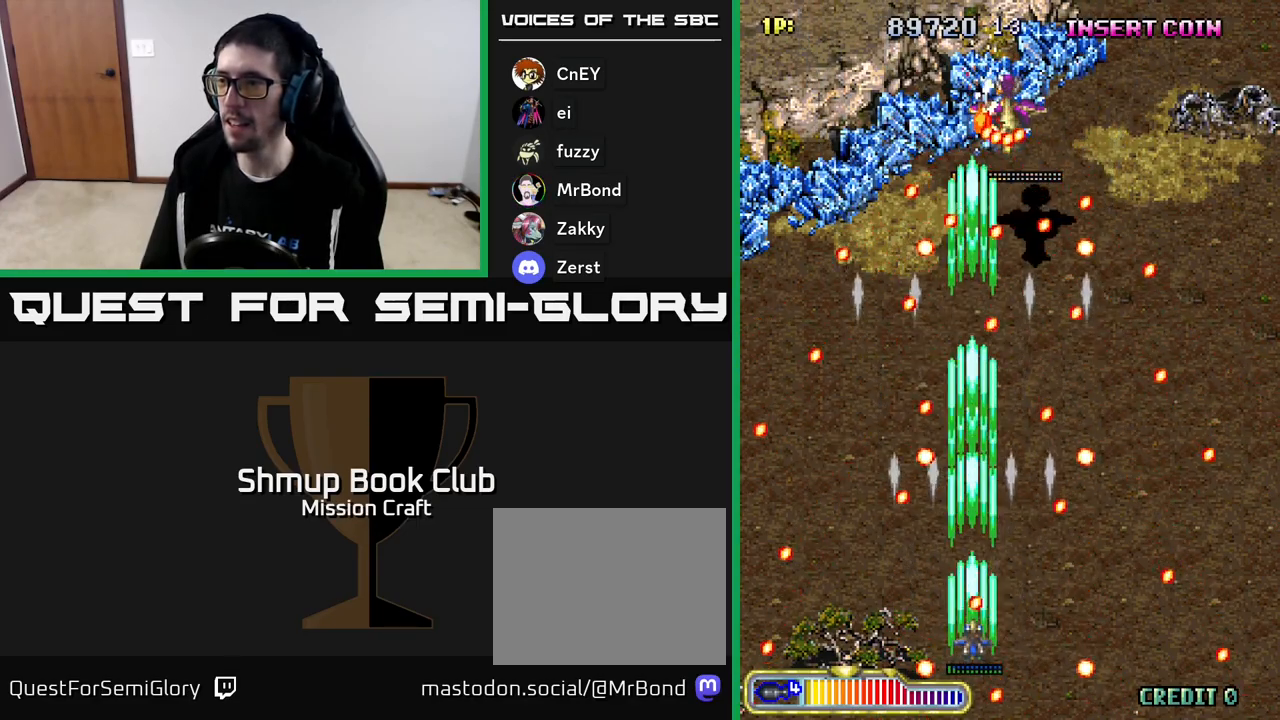
{"buttons": ["R2"], "left_stick": "center", "events": [[33, "DPAD_RIGHT", "down"], [200, "DPAD_RIGHT", "up"], [250, "DPAD_LEFT", "down"], [350, "DPAD_LEFT", "up"]]}
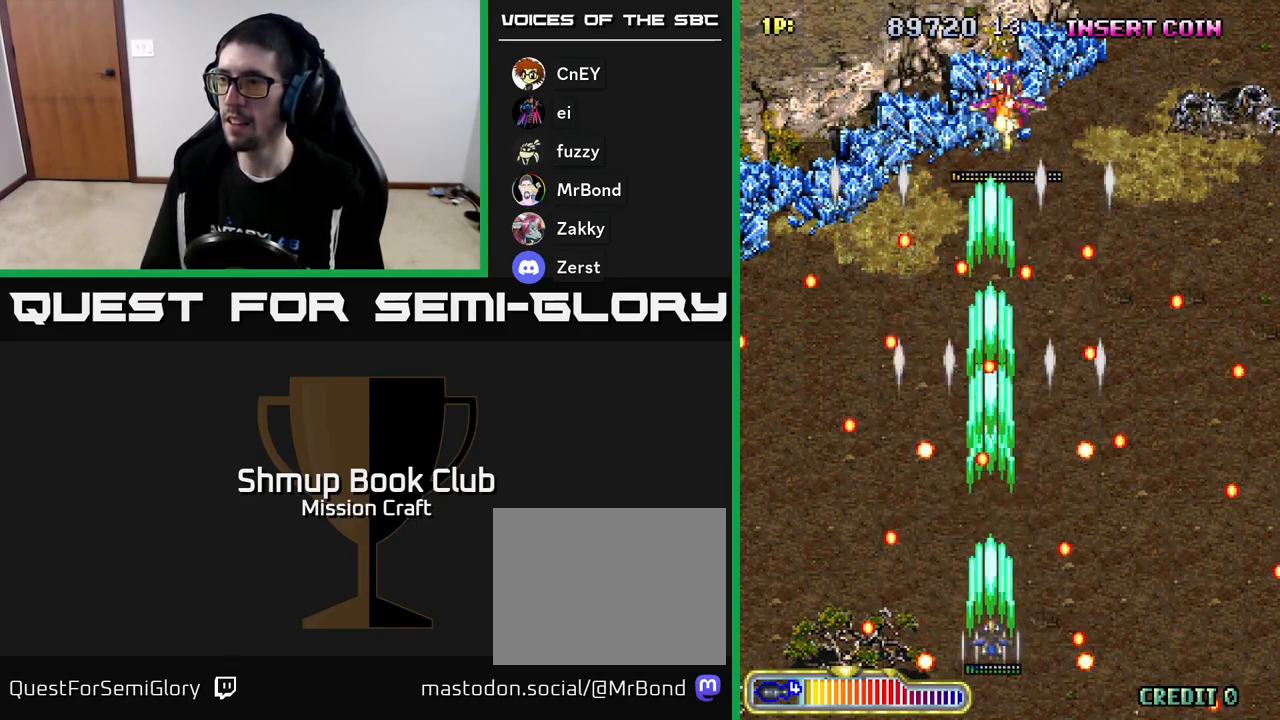
{"buttons": ["R2"], "left_stick": "center", "events": [[217, "DPAD_RIGHT", "down"], [317, "DPAD_RIGHT", "up"]]}
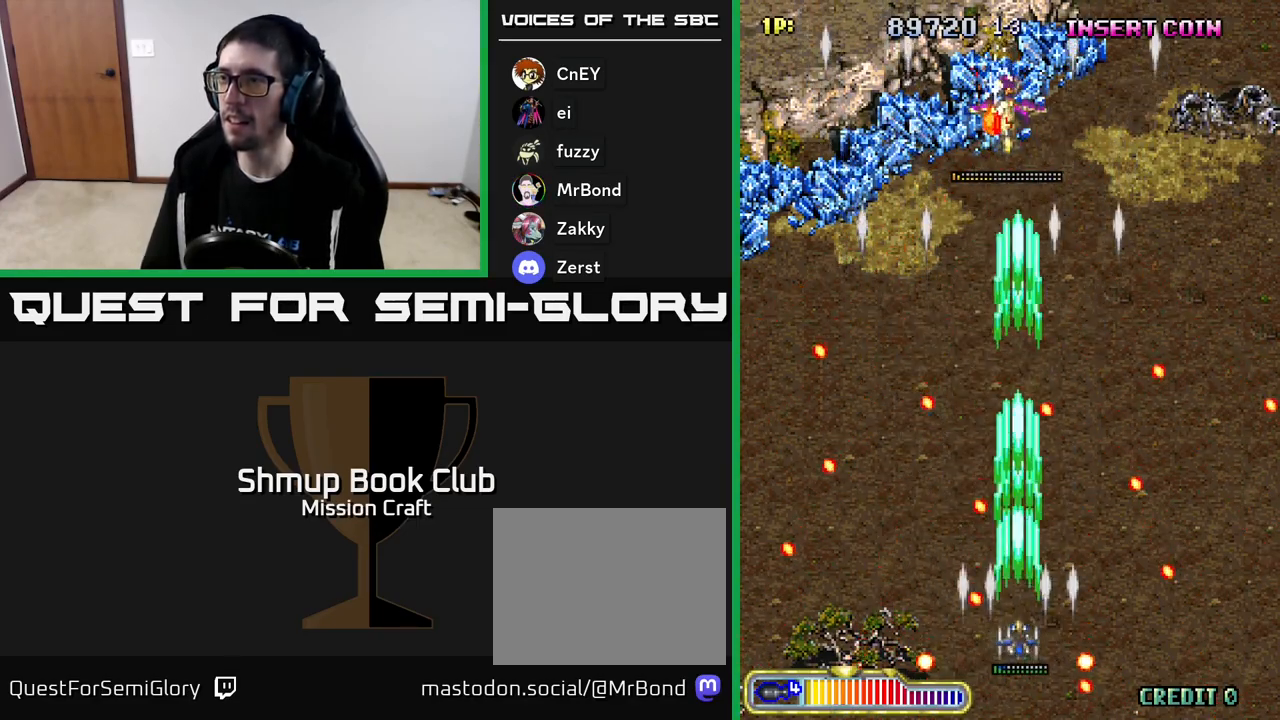
{"buttons": ["R2", "DPAD_UP", "DPAD_LEFT"], "left_stick": "center", "events": [[17, "DPAD_RIGHT", "down"], [100, "DPAD_RIGHT", "up"], [433, "DPAD_UP", "down"], [450, "DPAD_LEFT", "down"]]}
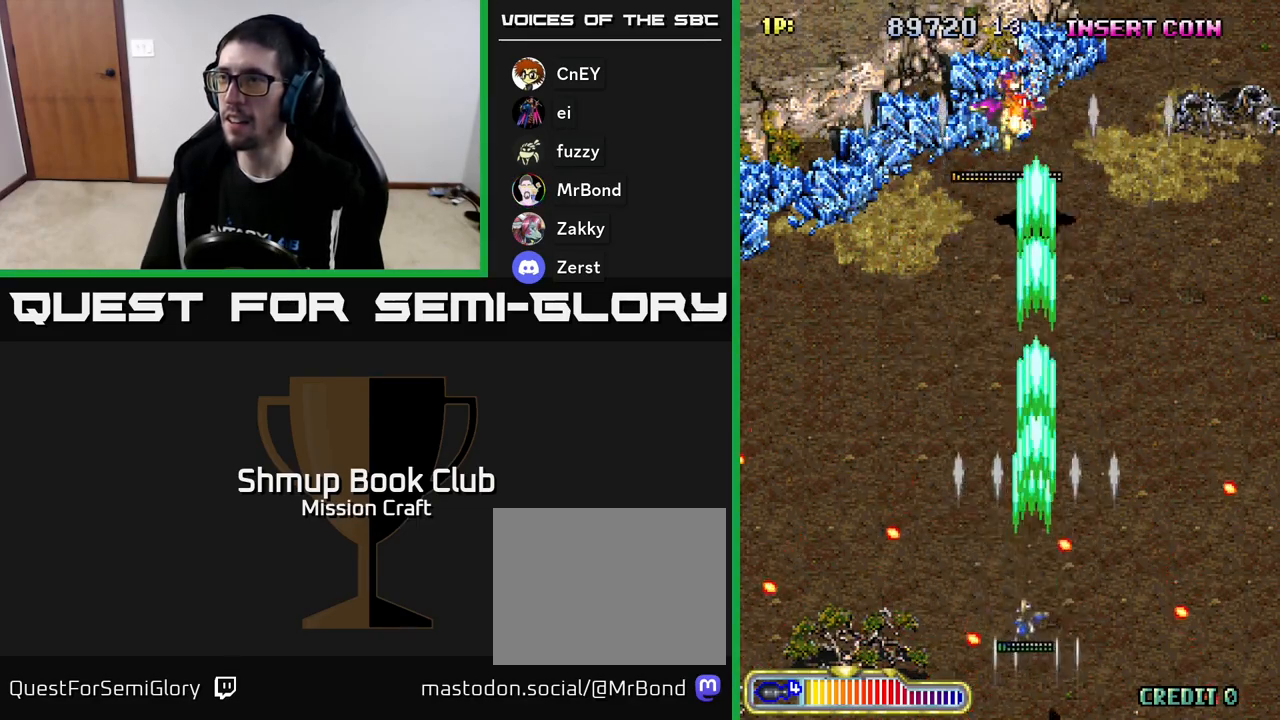
{"buttons": ["R2", "DPAD_UP"], "left_stick": "center", "events": [[167, "DPAD_LEFT", "up"], [367, "DPAD_RIGHT", "down"], [500, "DPAD_RIGHT", "up"]]}
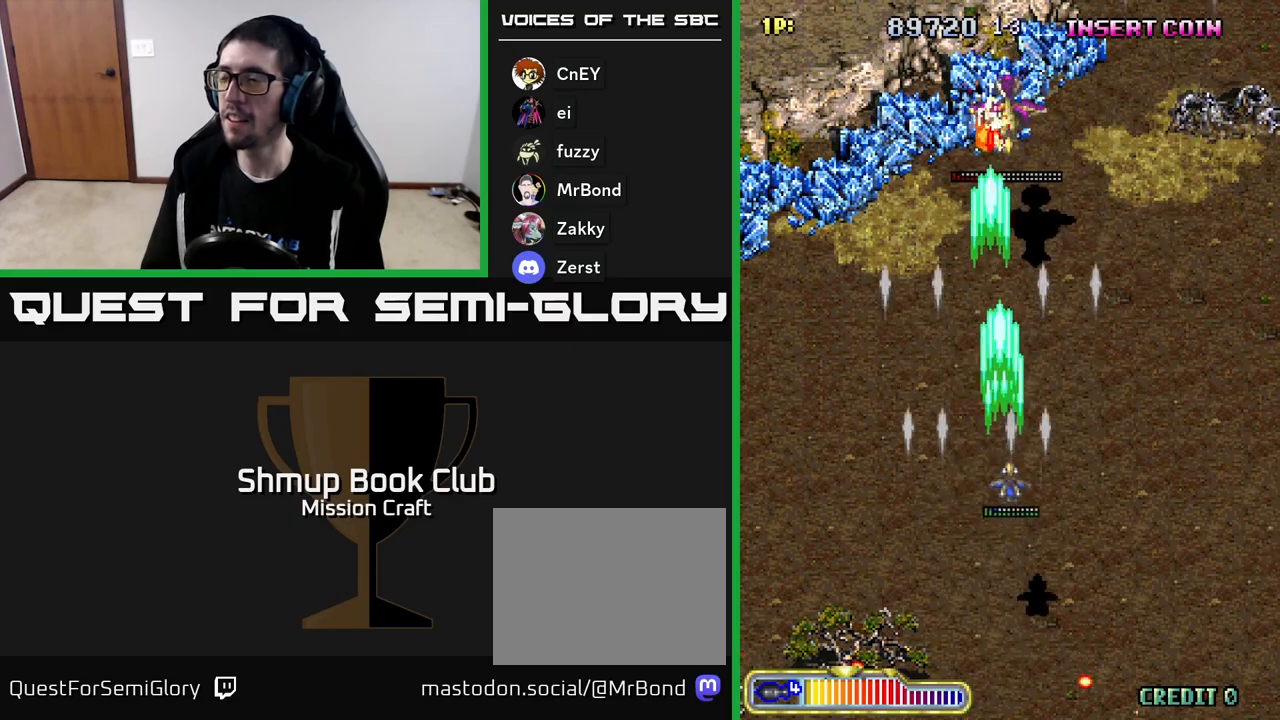
{"buttons": ["R2"], "left_stick": "center", "events": [[117, "DPAD_UP", "up"]]}
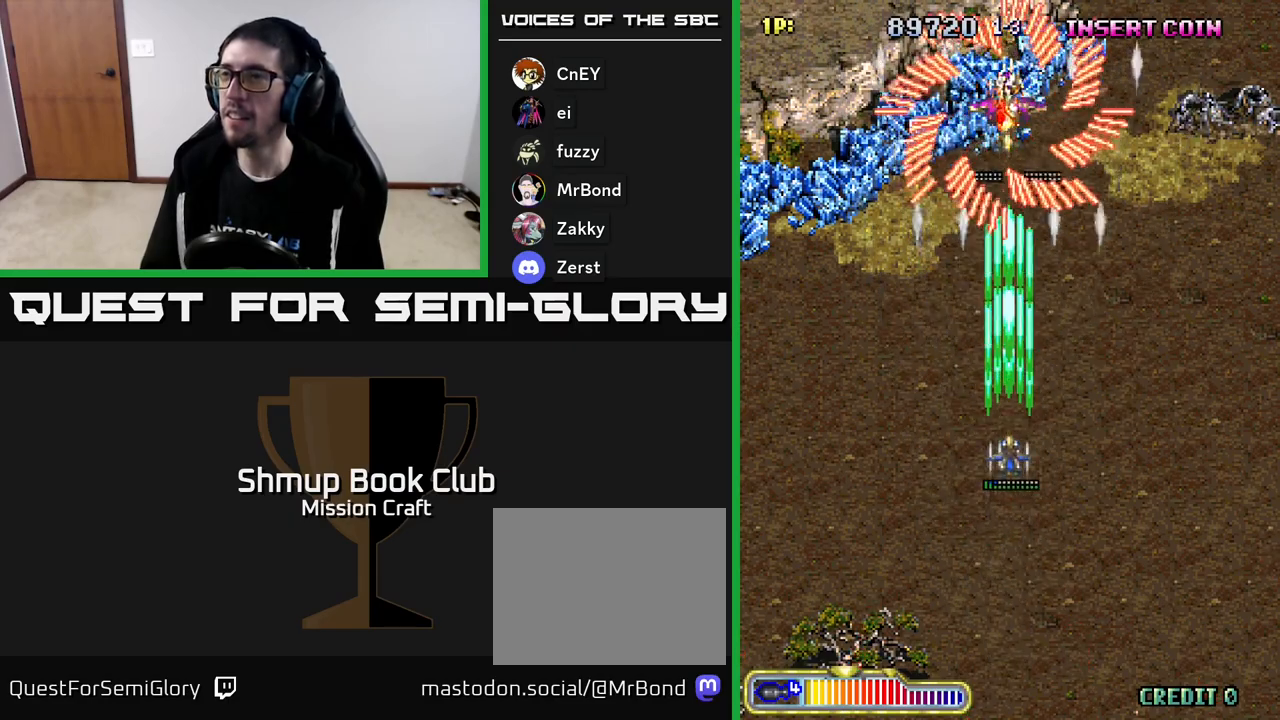
{"buttons": ["R2", "DPAD_DOWN"], "left_stick": "center", "events": [[183, "DPAD_DOWN", "down"]]}
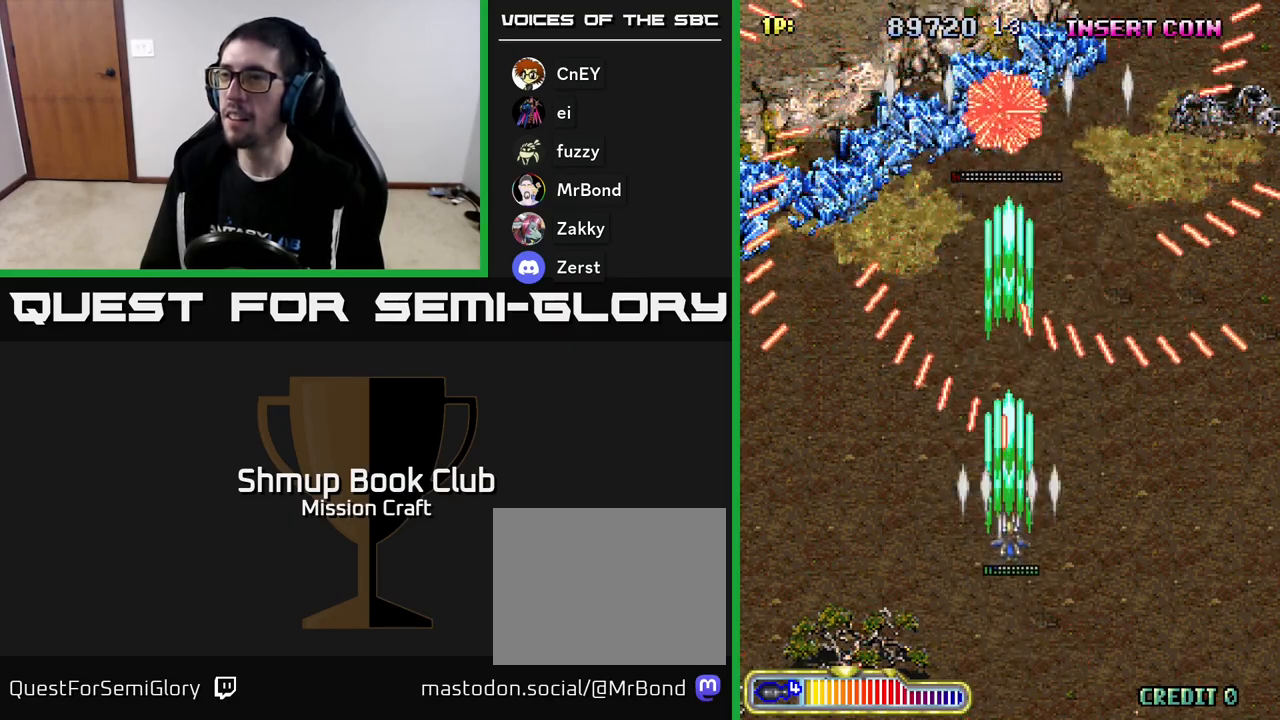
{"buttons": ["R2", "DPAD_UP", "DPAD_LEFT"], "left_stick": "center", "events": [[117, "DPAD_RIGHT", "down"], [250, "DPAD_DOWN", "up"], [300, "DPAD_UP", "down"], [333, "DPAD_RIGHT", "up"], [450, "DPAD_LEFT", "down"]]}
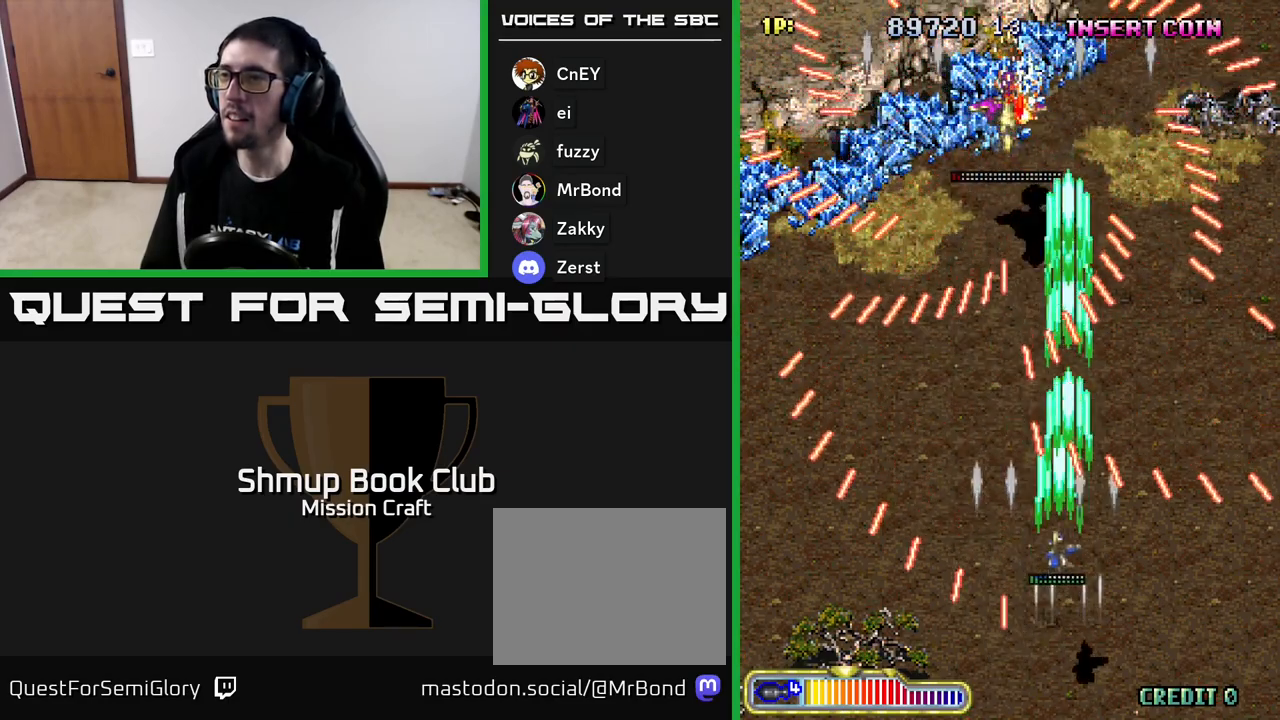
{"buttons": ["R2", "DPAD_RIGHT"], "left_stick": "center", "events": [[67, "DPAD_UP", "up"], [383, "DPAD_LEFT", "up"], [433, "DPAD_RIGHT", "down"]]}
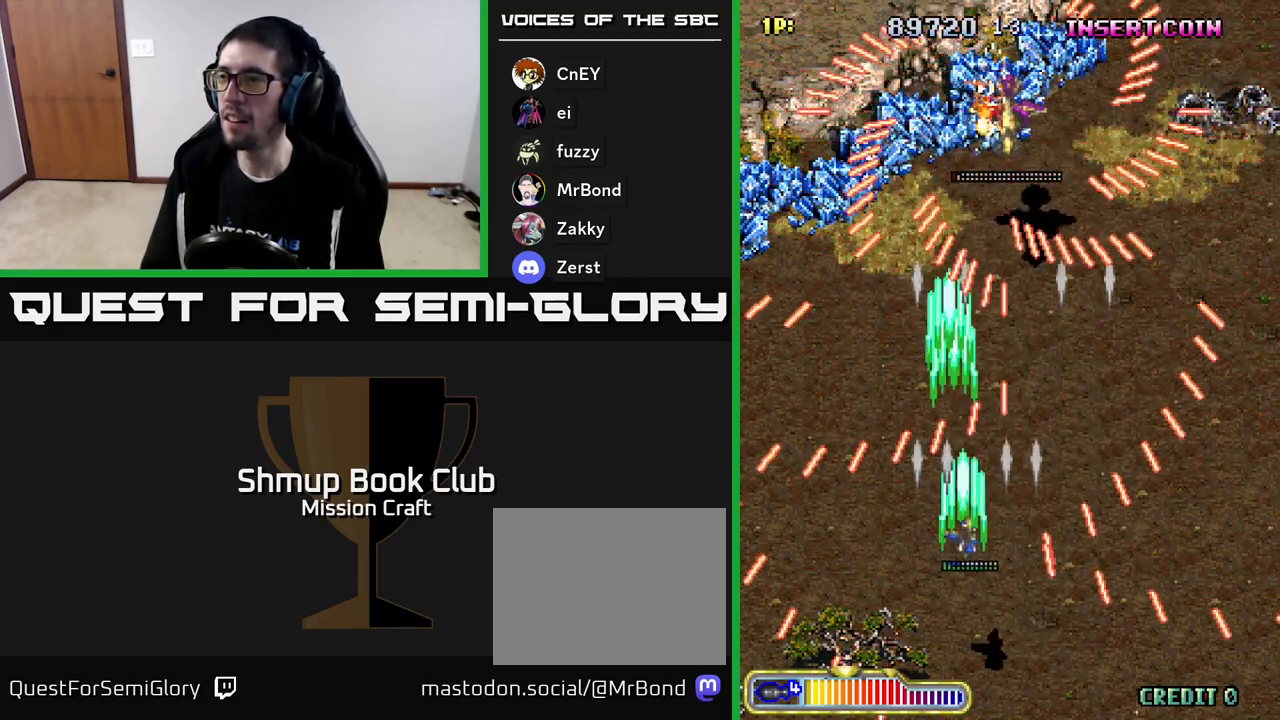
{"buttons": ["R2", "DPAD_UP"], "left_stick": "center", "events": [[467, "DPAD_RIGHT", "up"], [483, "DPAD_UP", "down"]]}
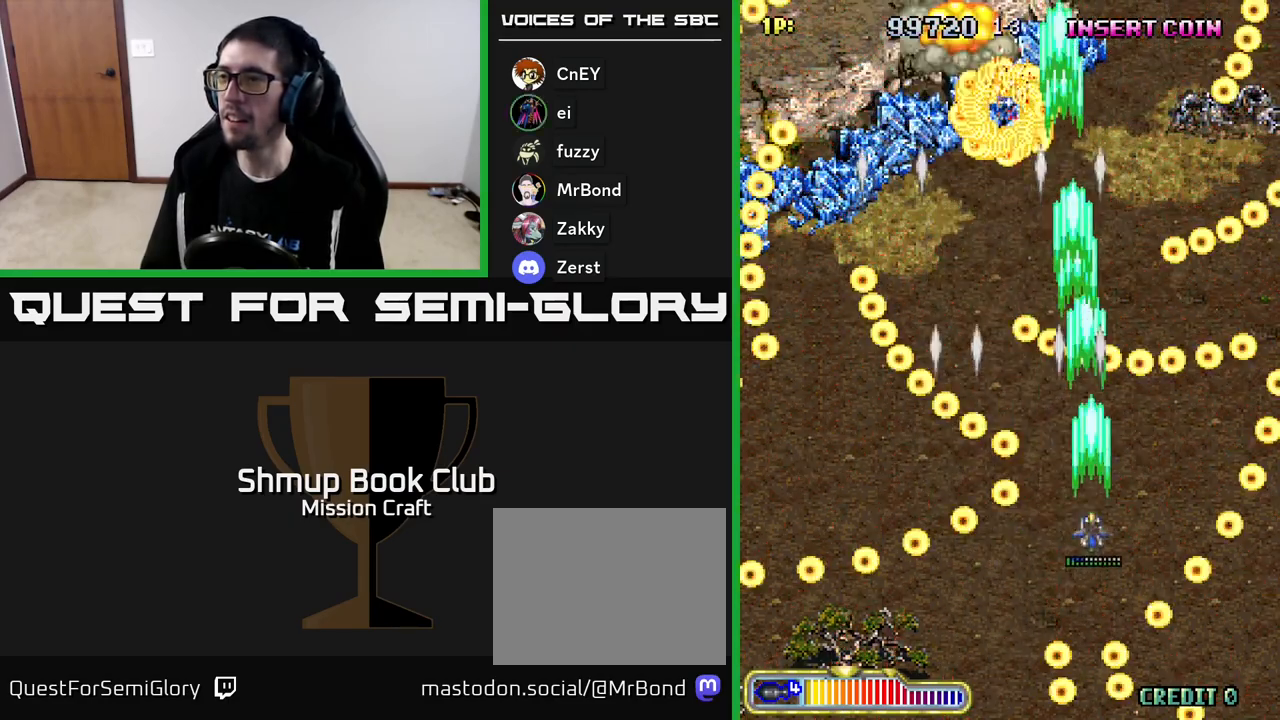
{"buttons": ["R2", "DPAD_RIGHT"], "left_stick": "center", "events": [[67, "DPAD_LEFT", "down"], [217, "DPAD_UP", "up"], [400, "DPAD_UP", "down"], [433, "DPAD_LEFT", "up"], [467, "DPAD_UP", "up"], [500, "DPAD_RIGHT", "down"]]}
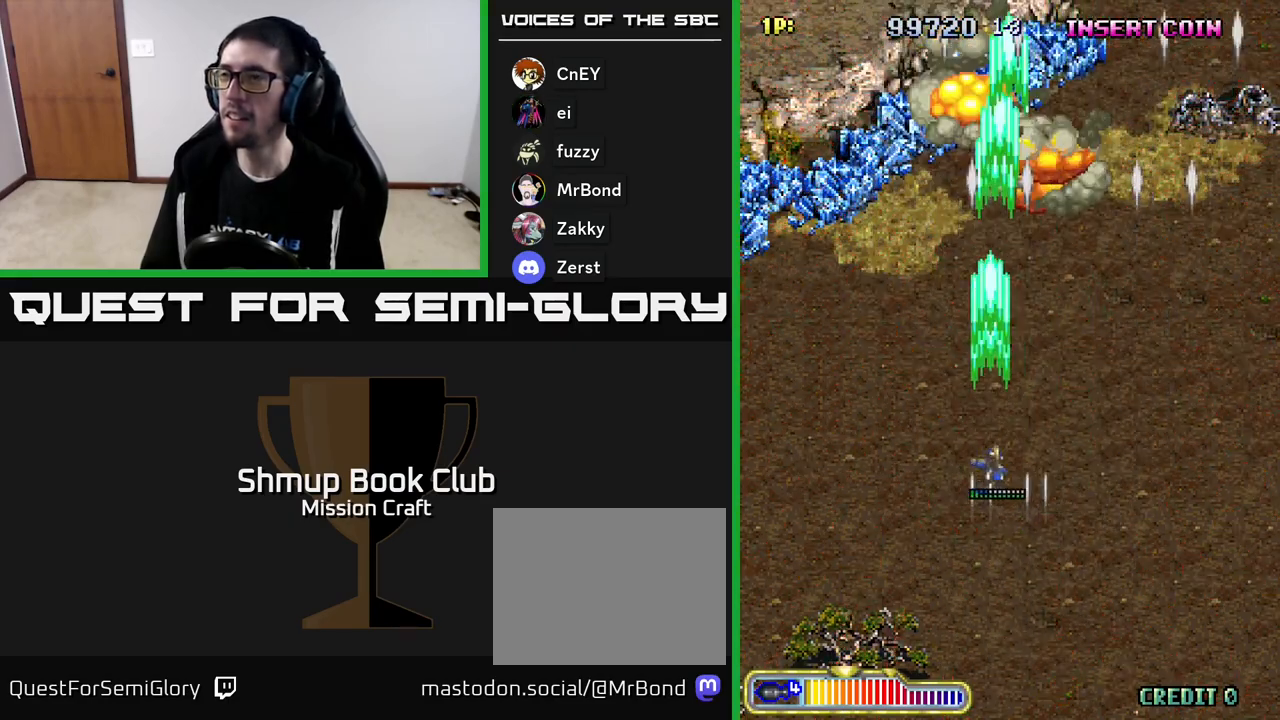
{"buttons": ["DPAD_DOWN"], "left_stick": "center", "events": [[17, "DPAD_DOWN", "down"], [83, "DPAD_RIGHT", "up"], [200, "R2", "up"]]}
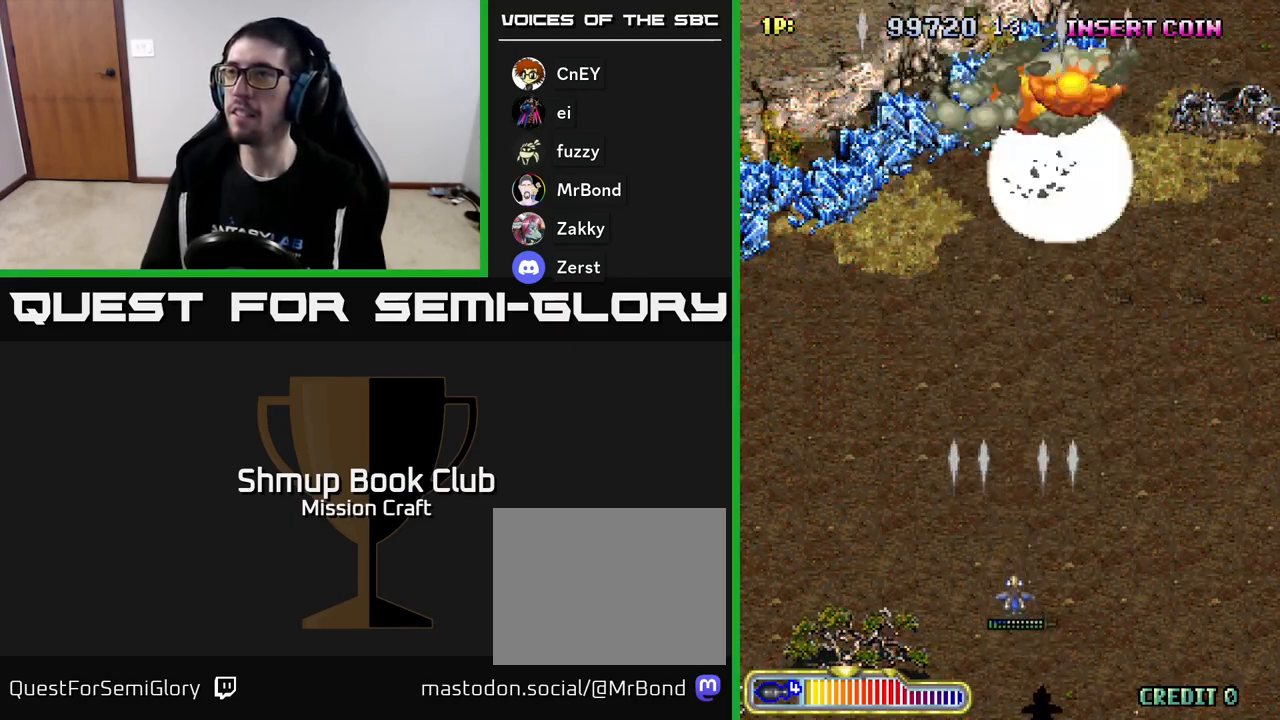
{"buttons": [], "left_stick": "center", "events": [[133, "DPAD_DOWN", "up"]]}